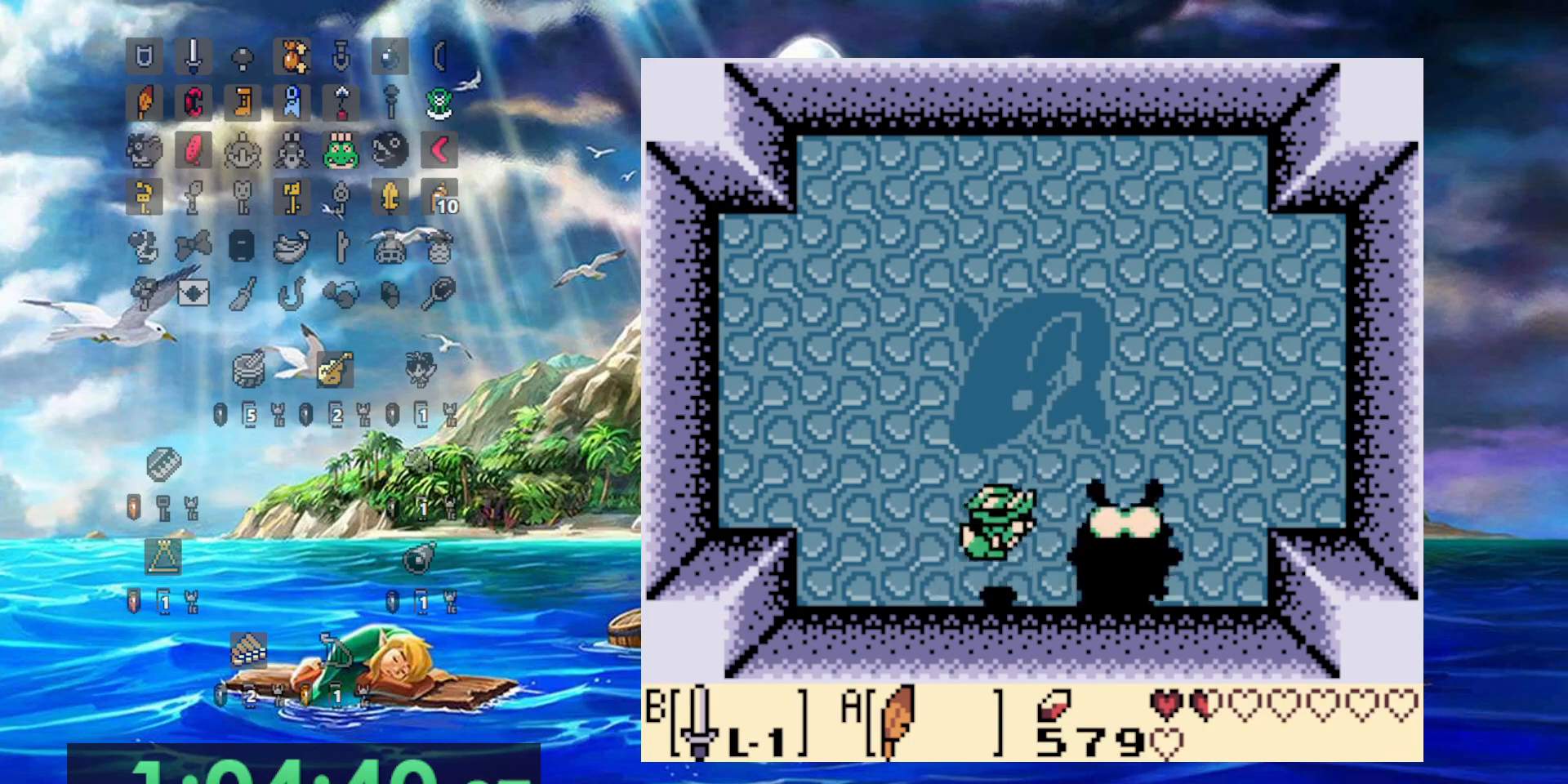
Gameplay with a controller (Nintendo layout); each line is a JSON object with the inputs held at the frame after it (dt_ms = milliseconds from this image to that frame). "events" lists button and stick changes between this image and that frame as [ms after this image, input, new state], when the widget could be followed in between. Not read: DPAD_DOWN DPAD_UP L3 R3.
{"dt_ms": 500, "buttons": ["B", "DPAD_RIGHT"], "events": [[33, "A", "up"], [100, "B", "down"]]}
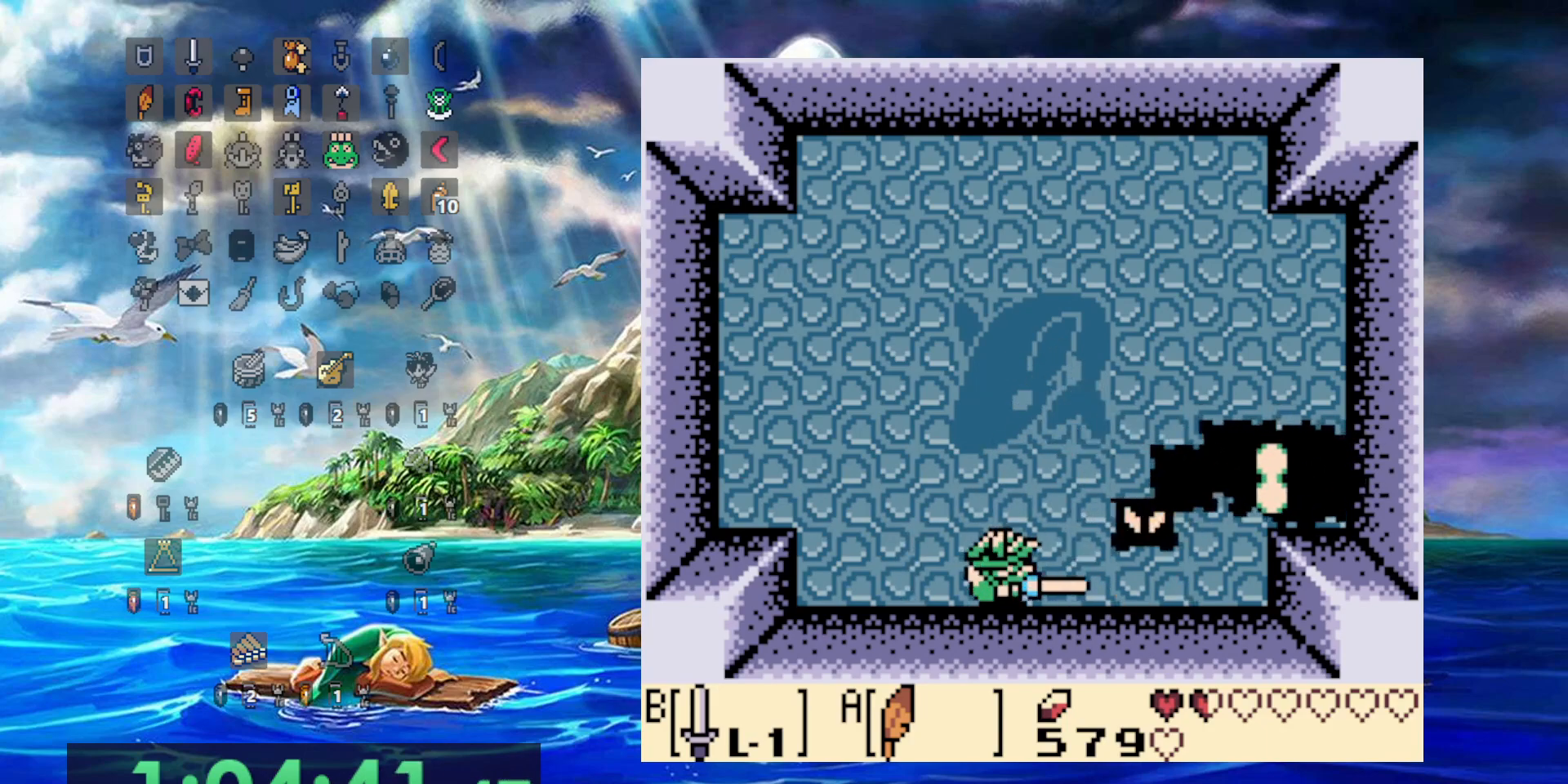
{"dt_ms": 500, "buttons": ["DPAD_RIGHT"]}
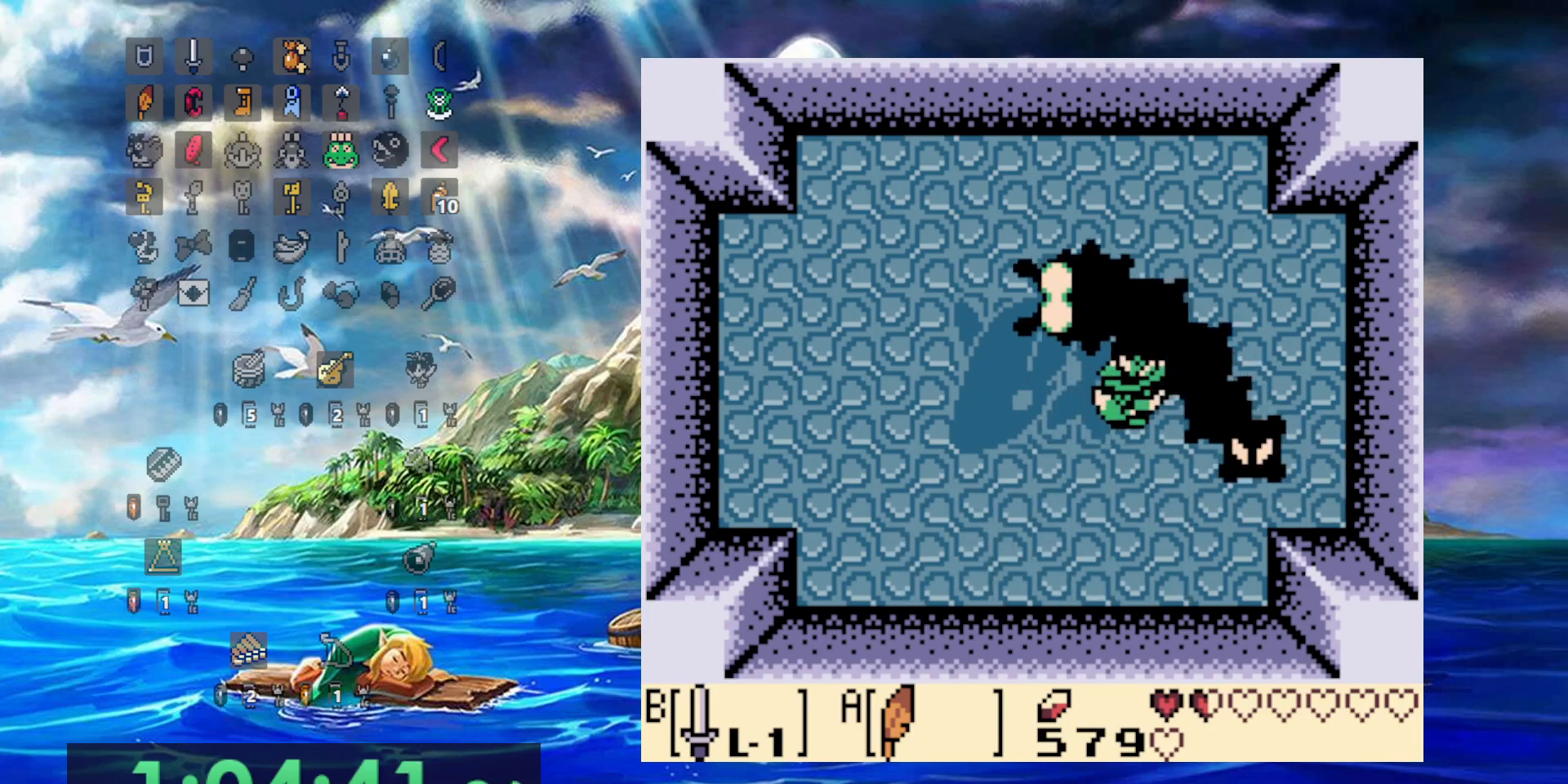
{"dt_ms": 500, "buttons": ["DPAD_LEFT"], "events": [[50, "B", "down"], [267, "B", "up"], [367, "DPAD_RIGHT", "up"], [467, "DPAD_LEFT", "down"]]}
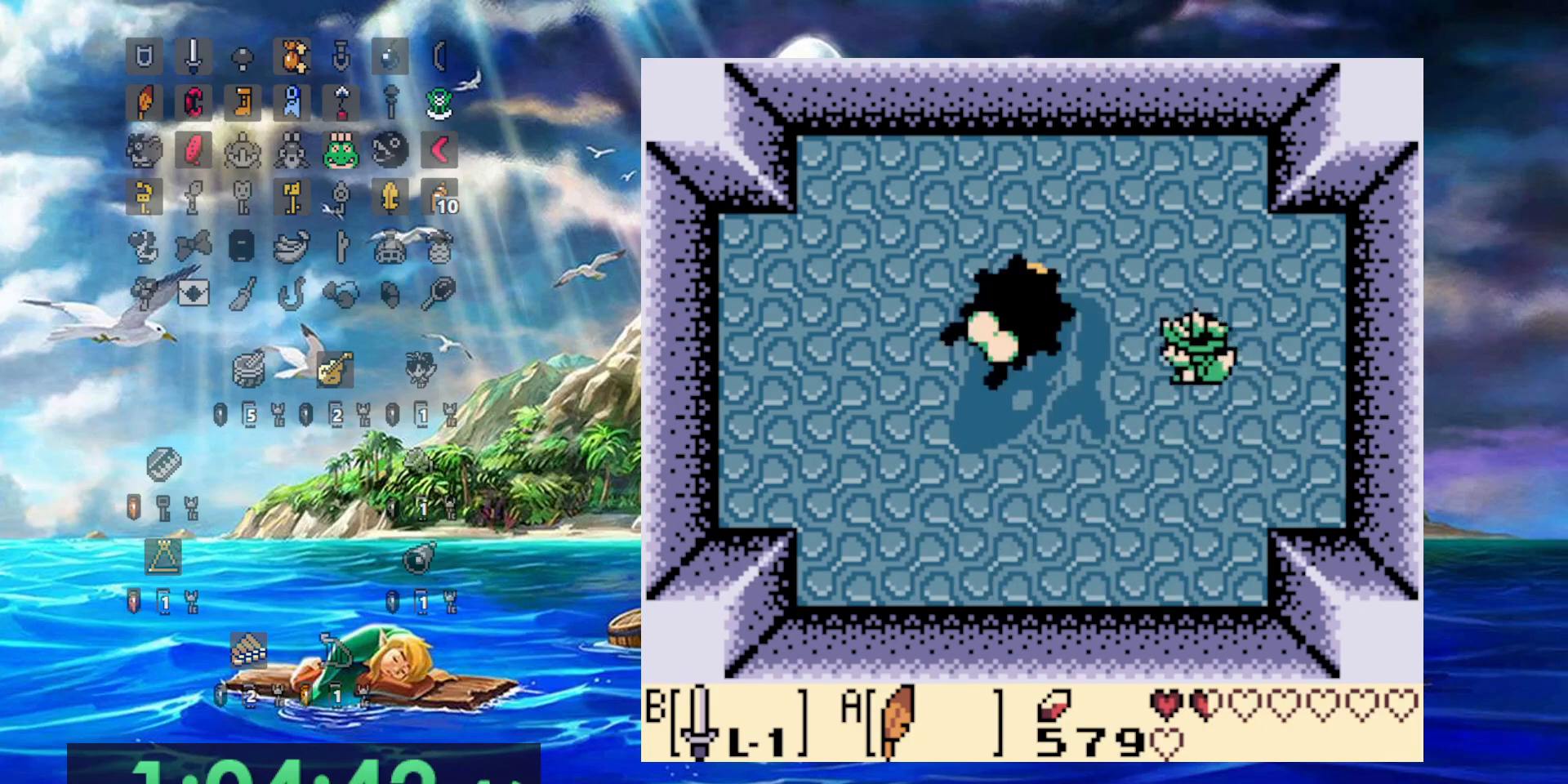
{"dt_ms": 500, "buttons": ["B", "DPAD_LEFT"], "events": [[133, "A", "down"], [283, "A", "up"], [300, "B", "down"]]}
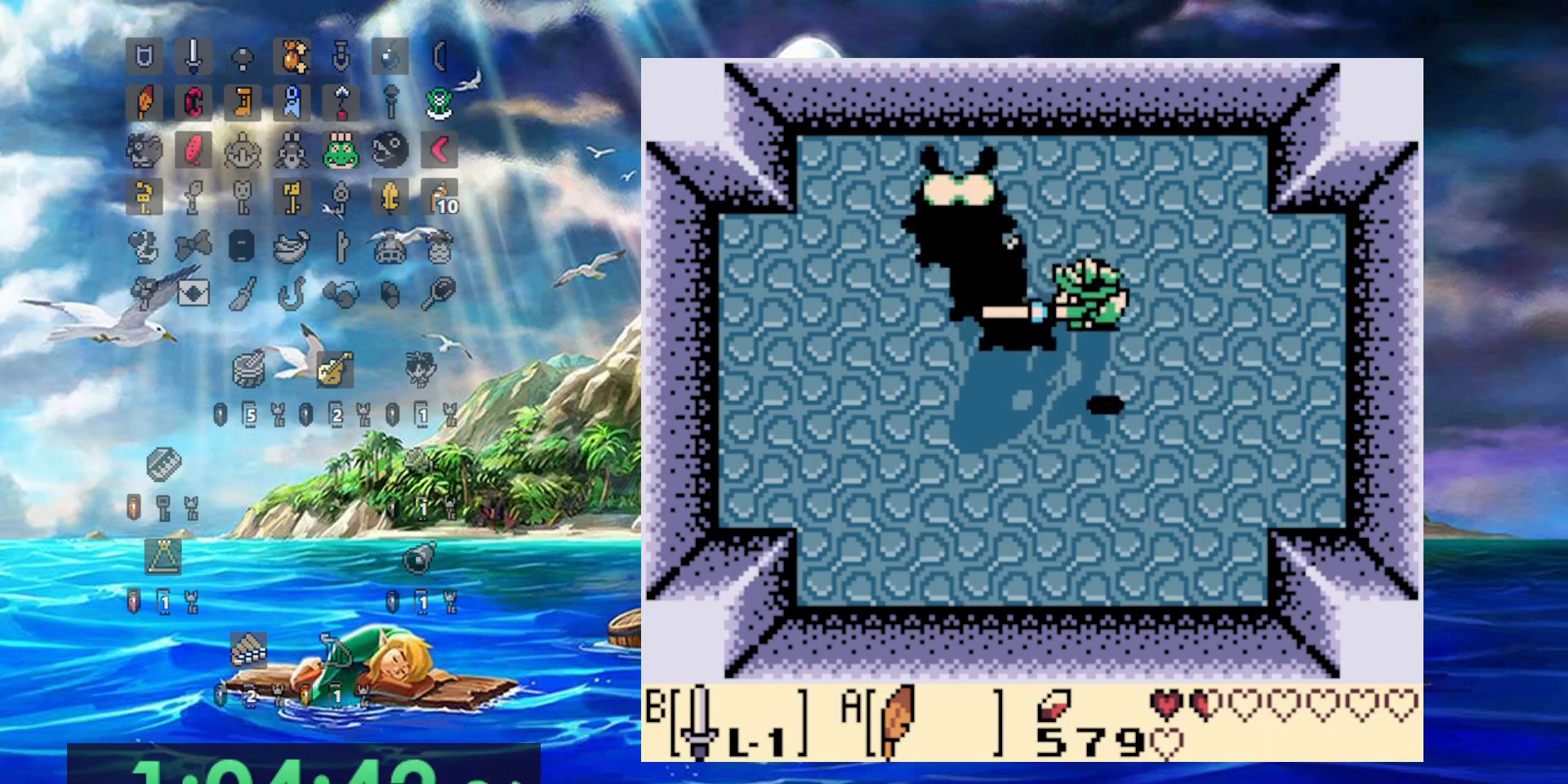
{"dt_ms": 500, "buttons": ["A", "DPAD_LEFT"], "events": [[117, "B", "up"], [417, "A", "down"]]}
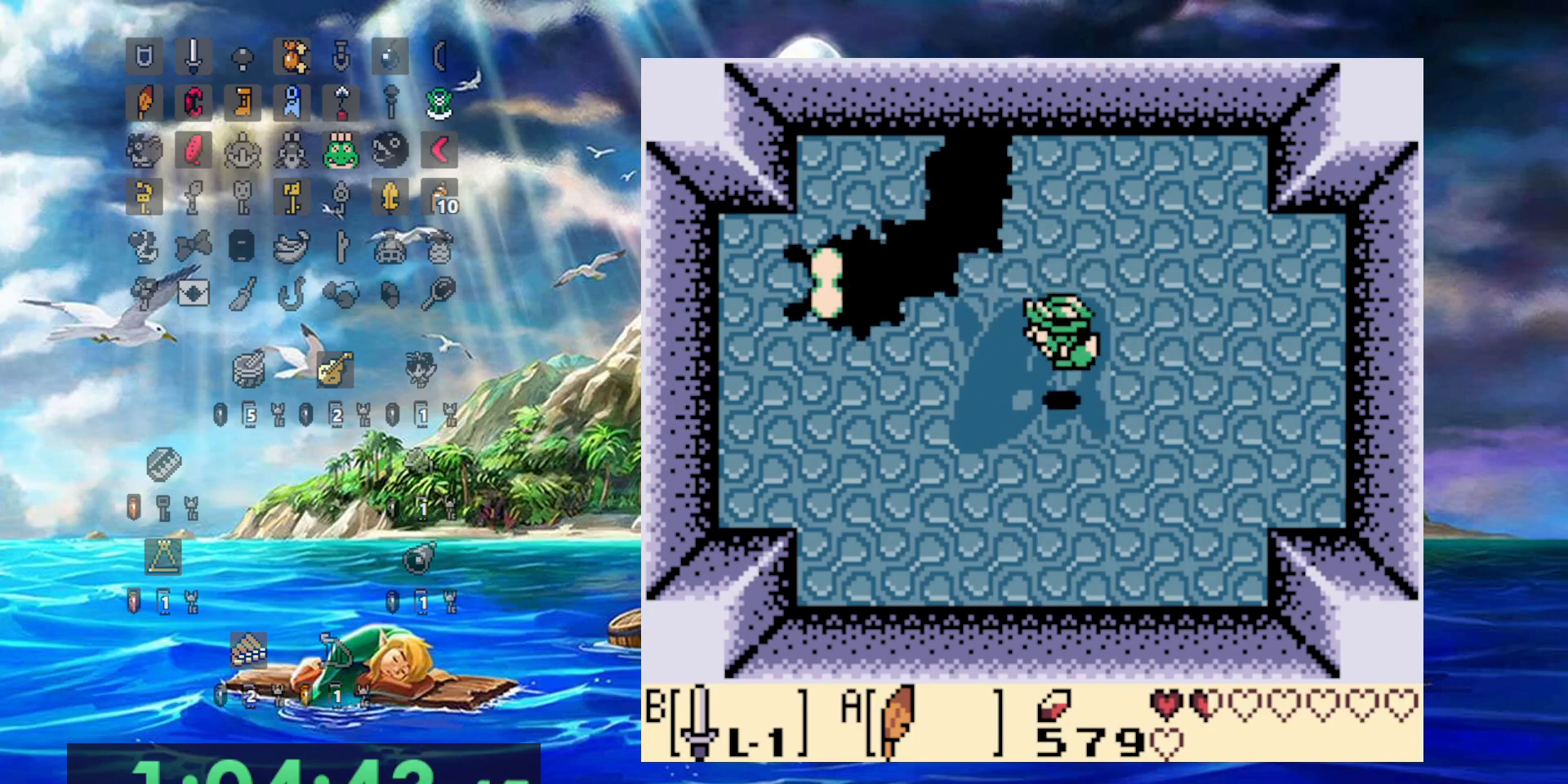
{"dt_ms": 500, "buttons": ["DPAD_LEFT"], "events": [[100, "B", "down"], [133, "A", "up"], [367, "B", "up"]]}
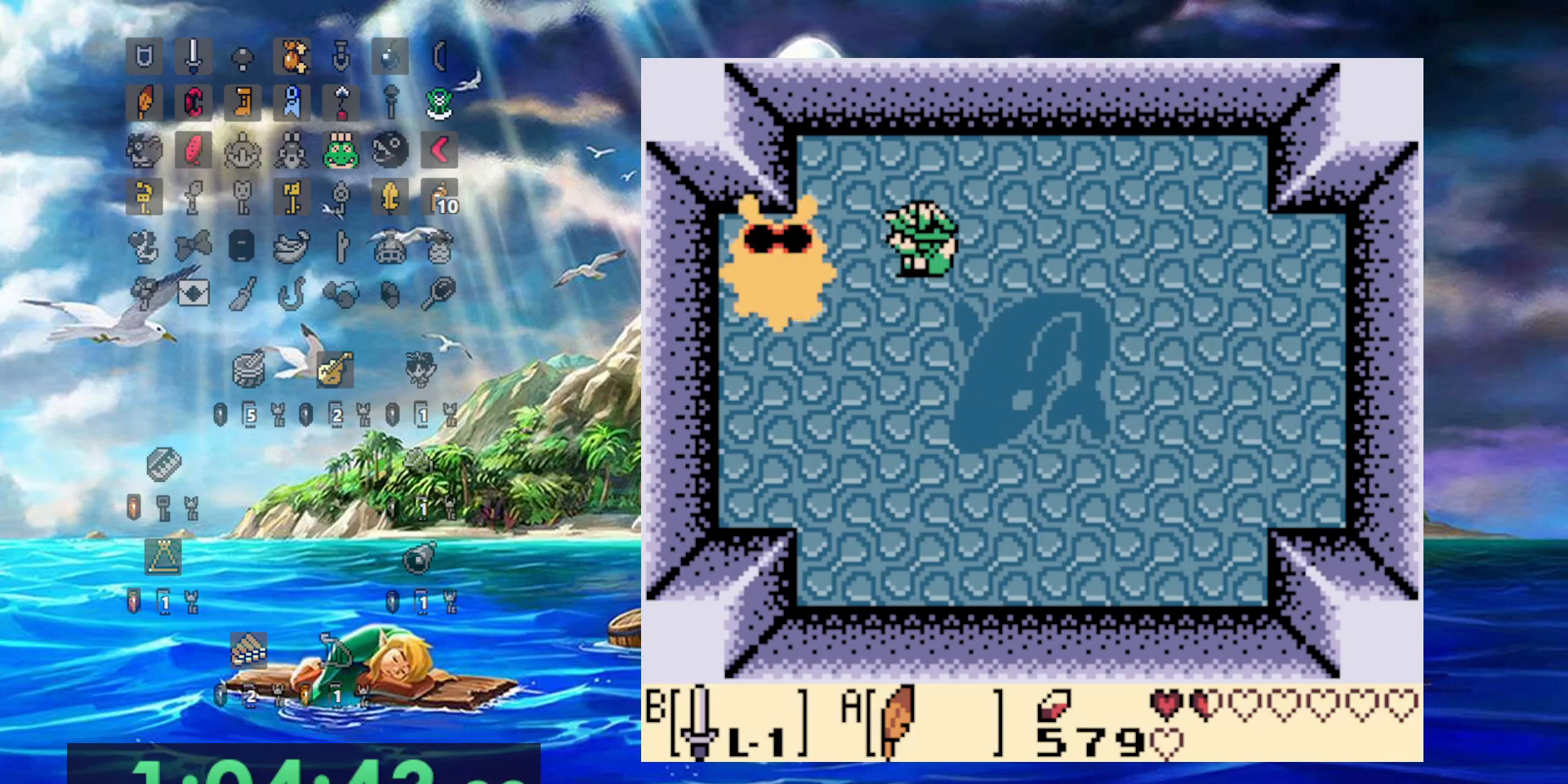
{"dt_ms": 500, "buttons": [], "events": [[333, "DPAD_LEFT", "up"]]}
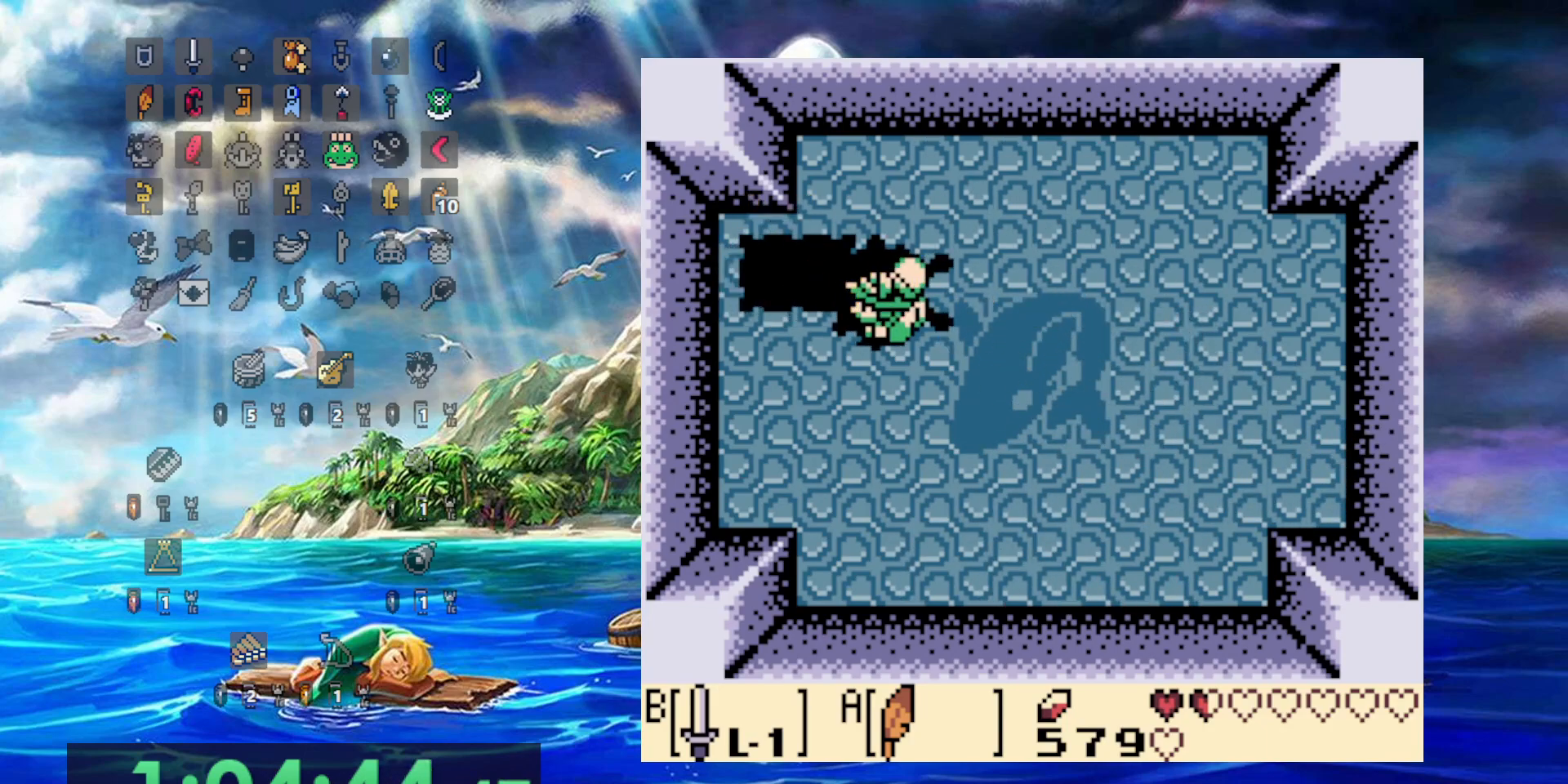
{"dt_ms": 1000, "buttons": ["DPAD_LEFT"]}
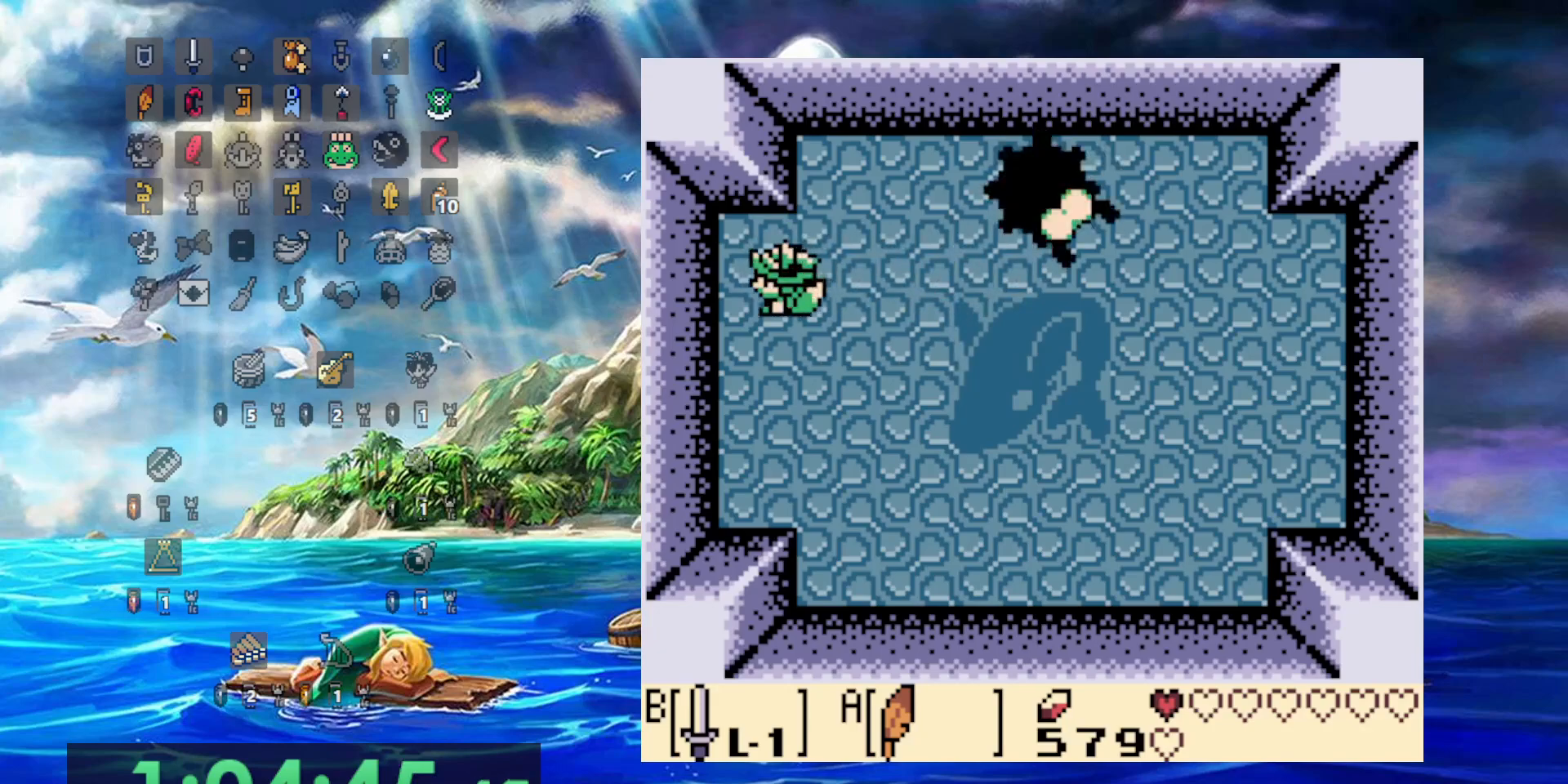
{"dt_ms": 500, "buttons": [], "events": [[67, "DPAD_LEFT", "up"]]}
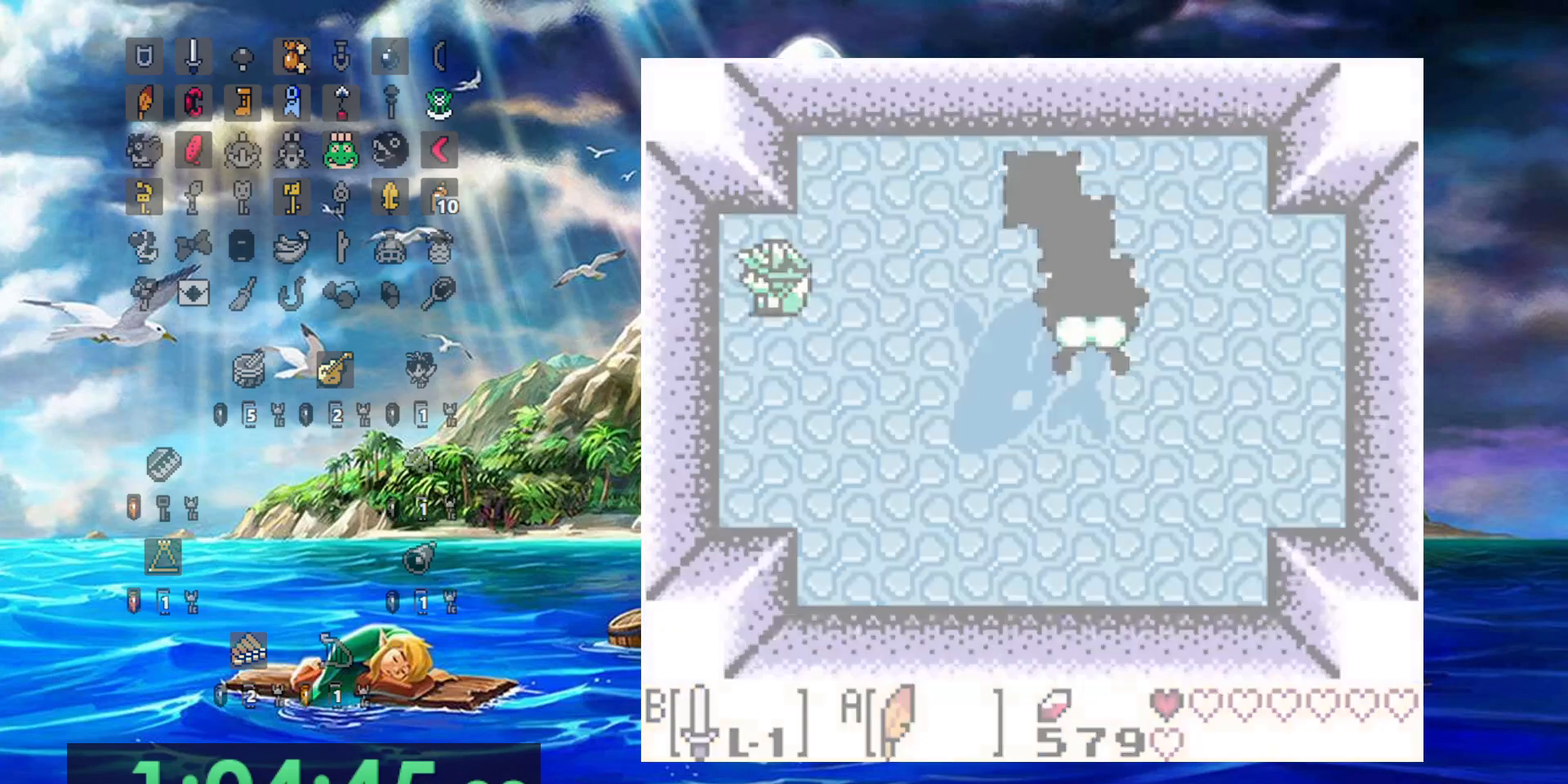
{"dt_ms": 500, "buttons": [], "events": []}
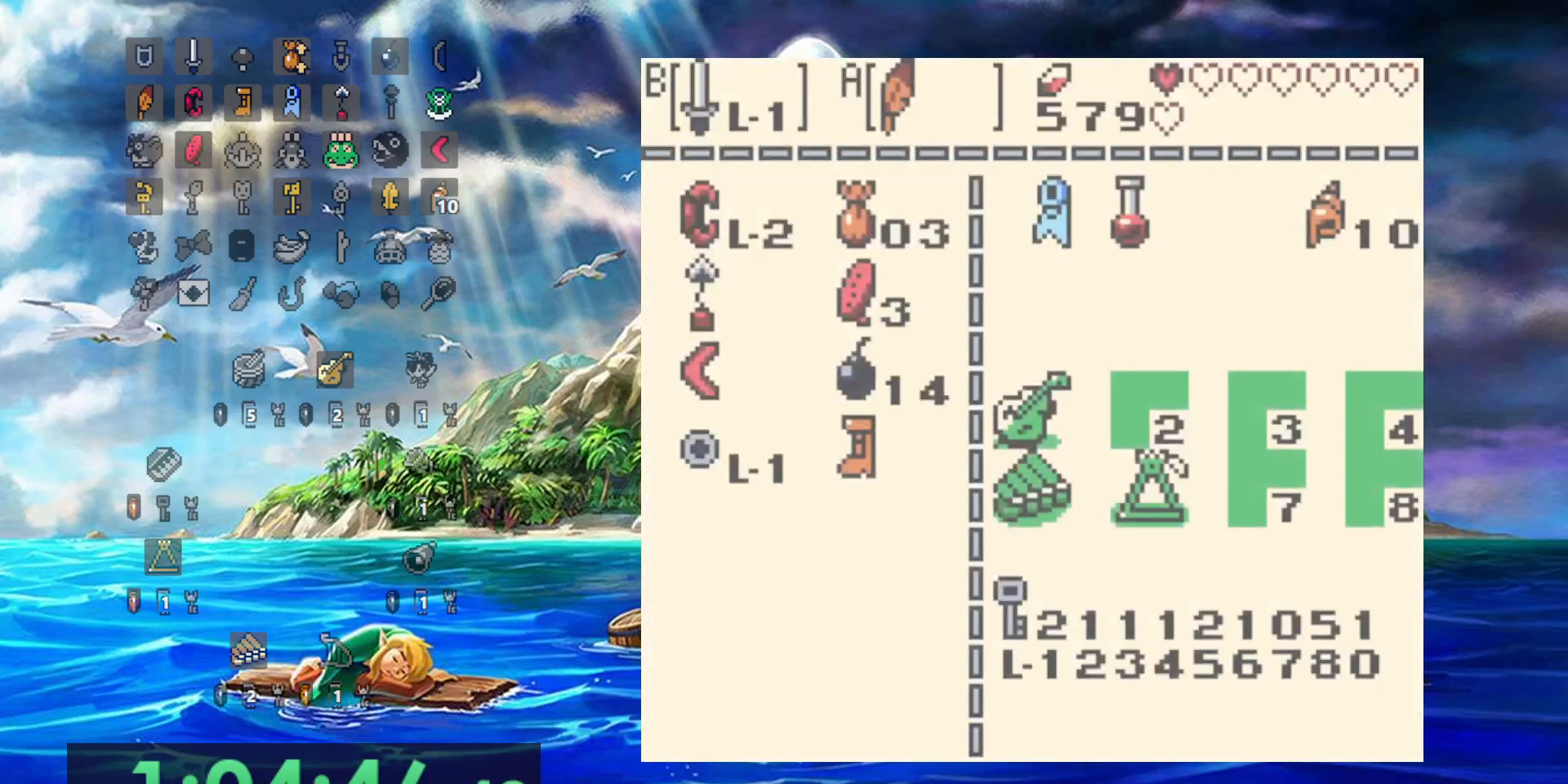
{"dt_ms": 500, "buttons": ["A"], "events": [[467, "A", "down"]]}
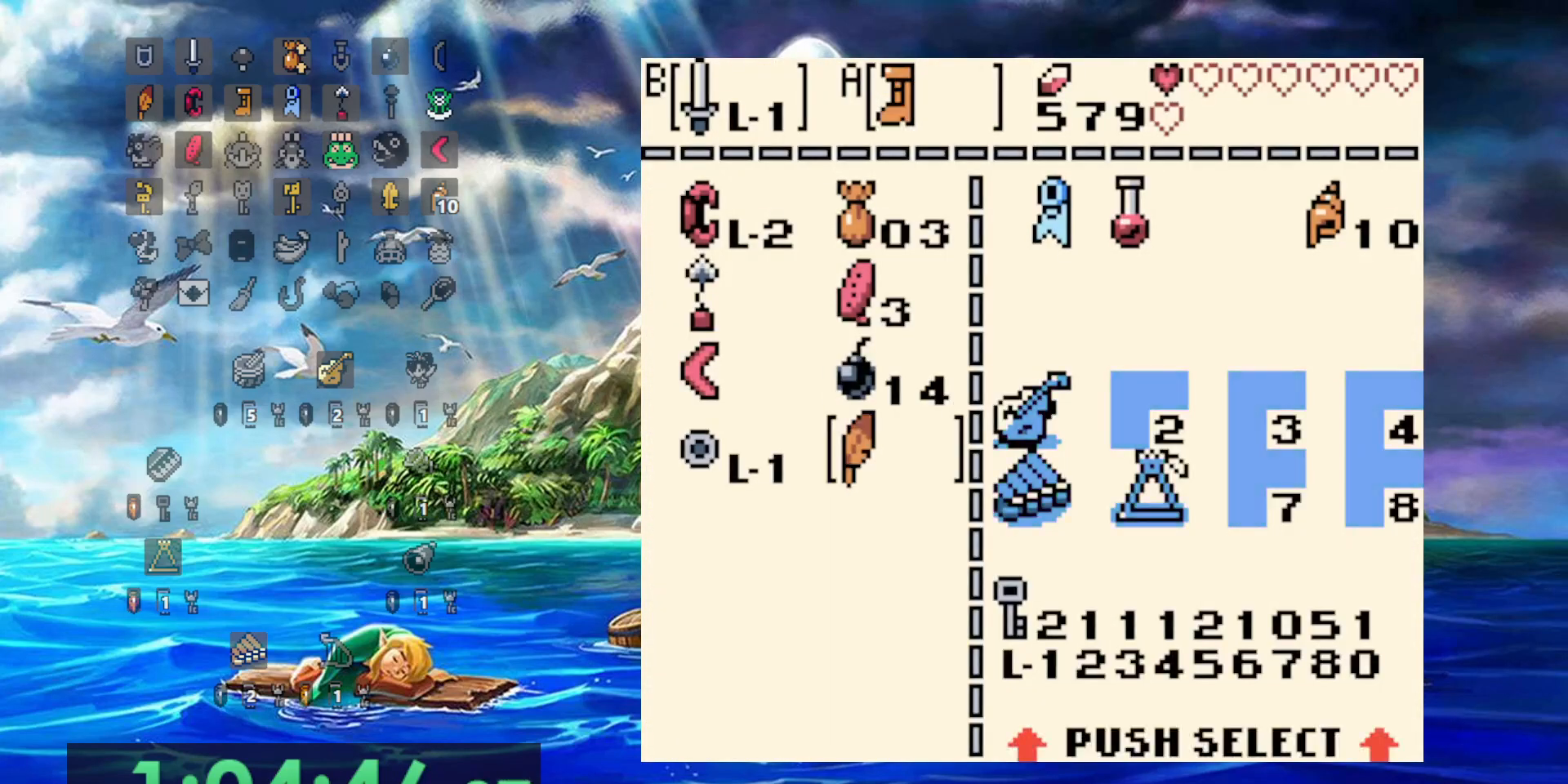
{"dt_ms": 500, "buttons": ["A", "DPAD_RIGHT"], "events": [[67, "A", "up"], [233, "DPAD_RIGHT", "down"], [467, "A", "down"]]}
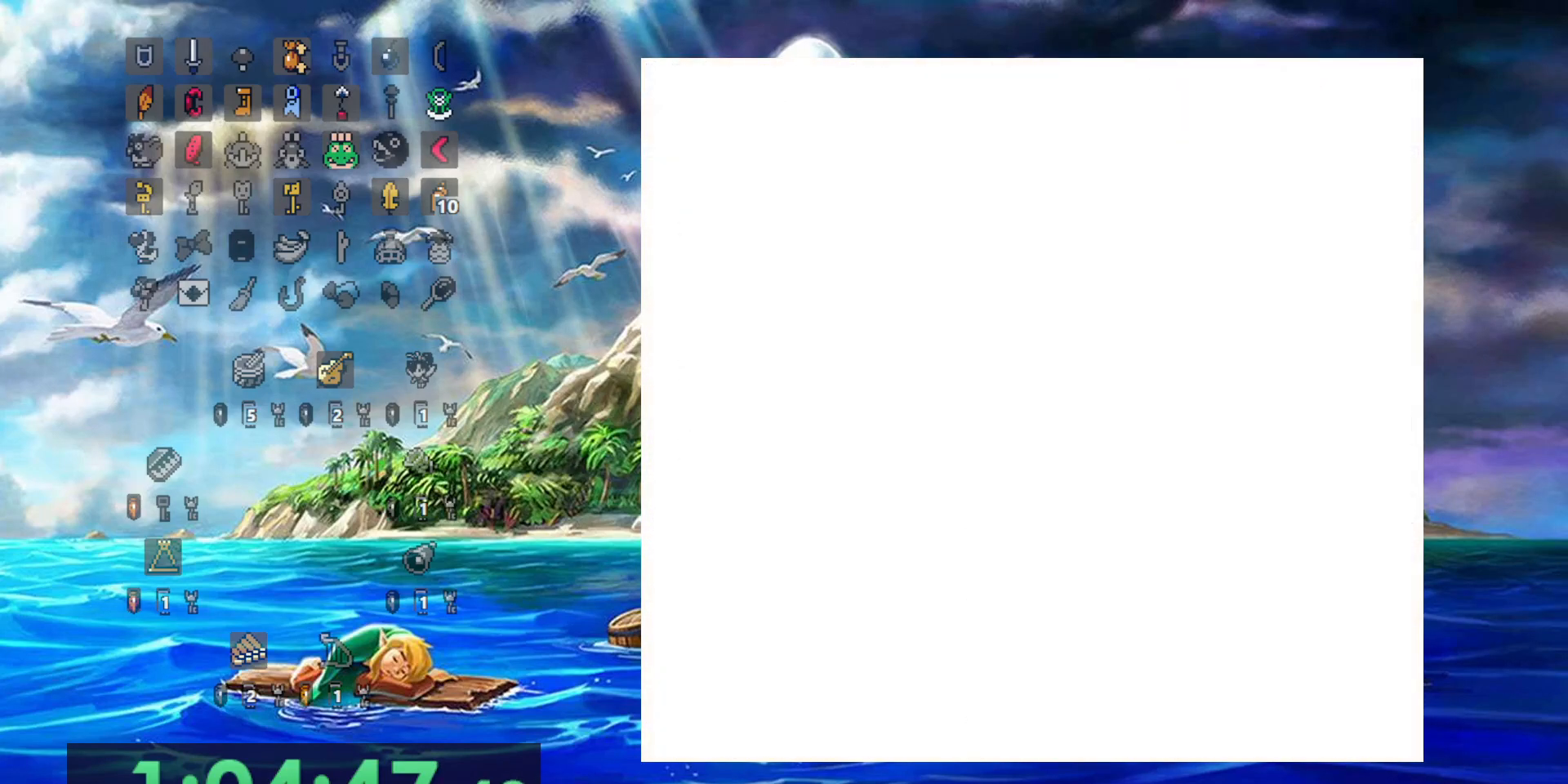
{"dt_ms": 500, "buttons": ["A", "DPAD_RIGHT"], "events": []}
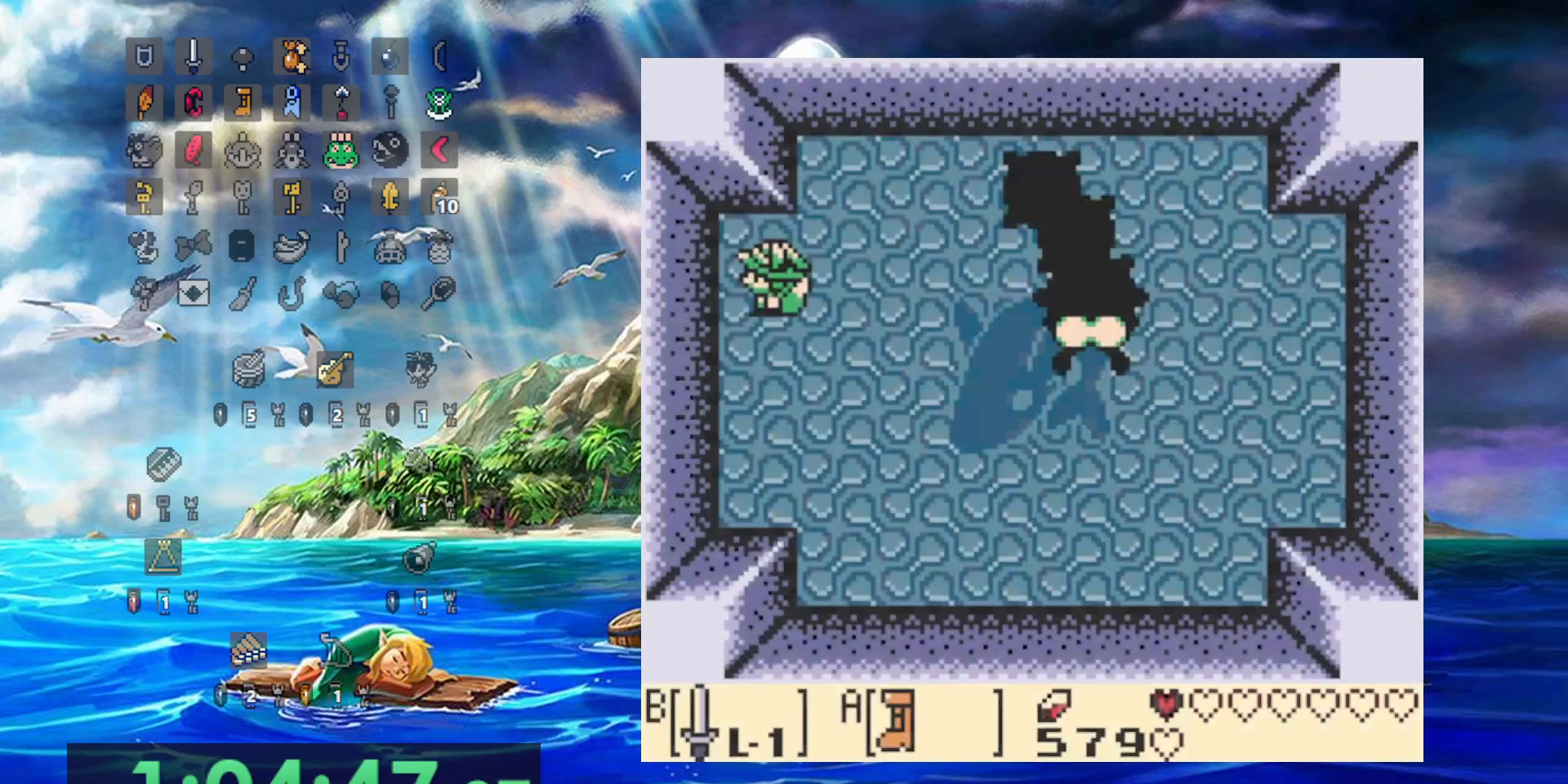
{"dt_ms": 500, "buttons": ["A", "DPAD_RIGHT"], "events": []}
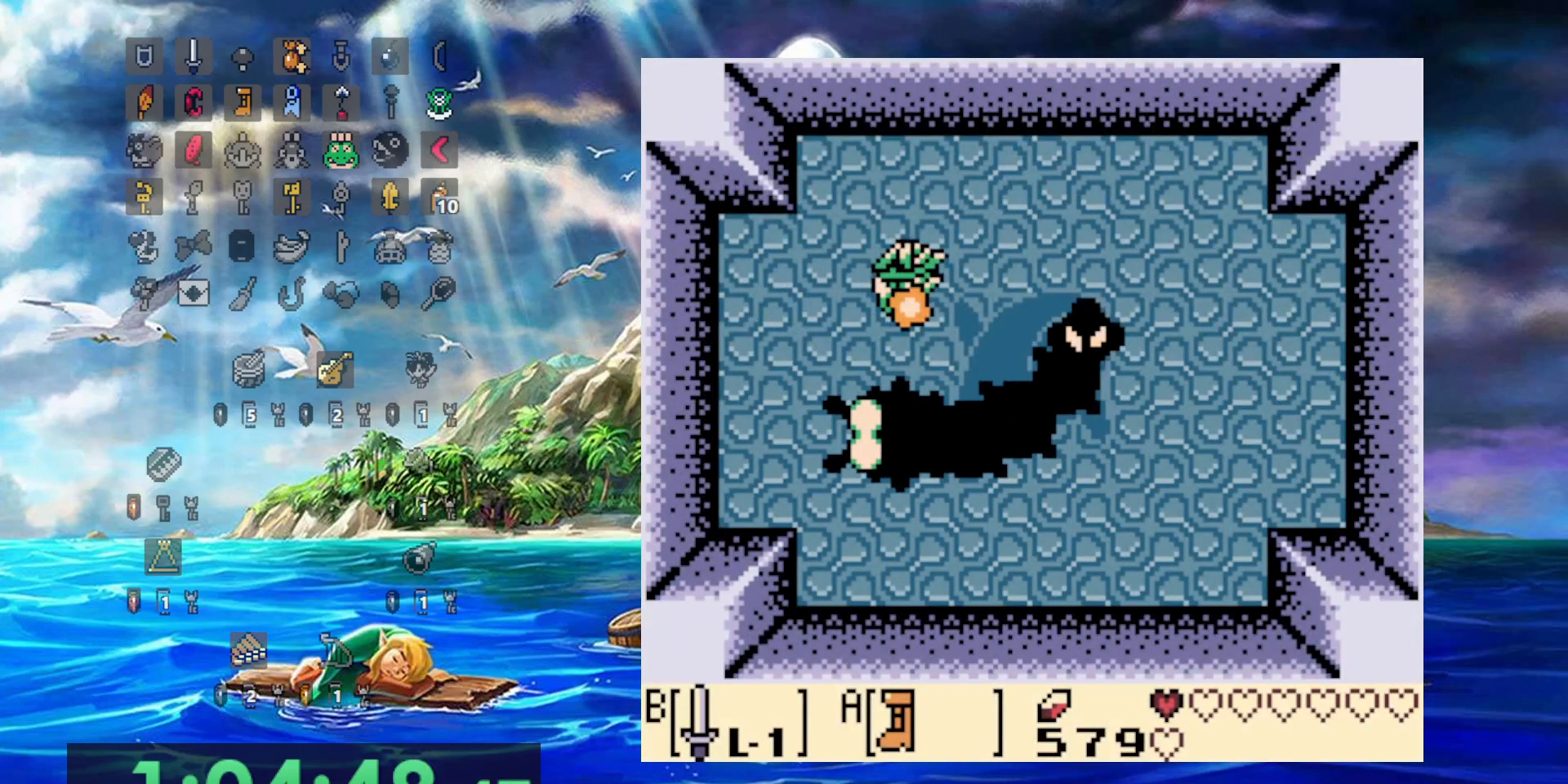
{"dt_ms": 1000, "buttons": ["B", "DPAD_LEFT"]}
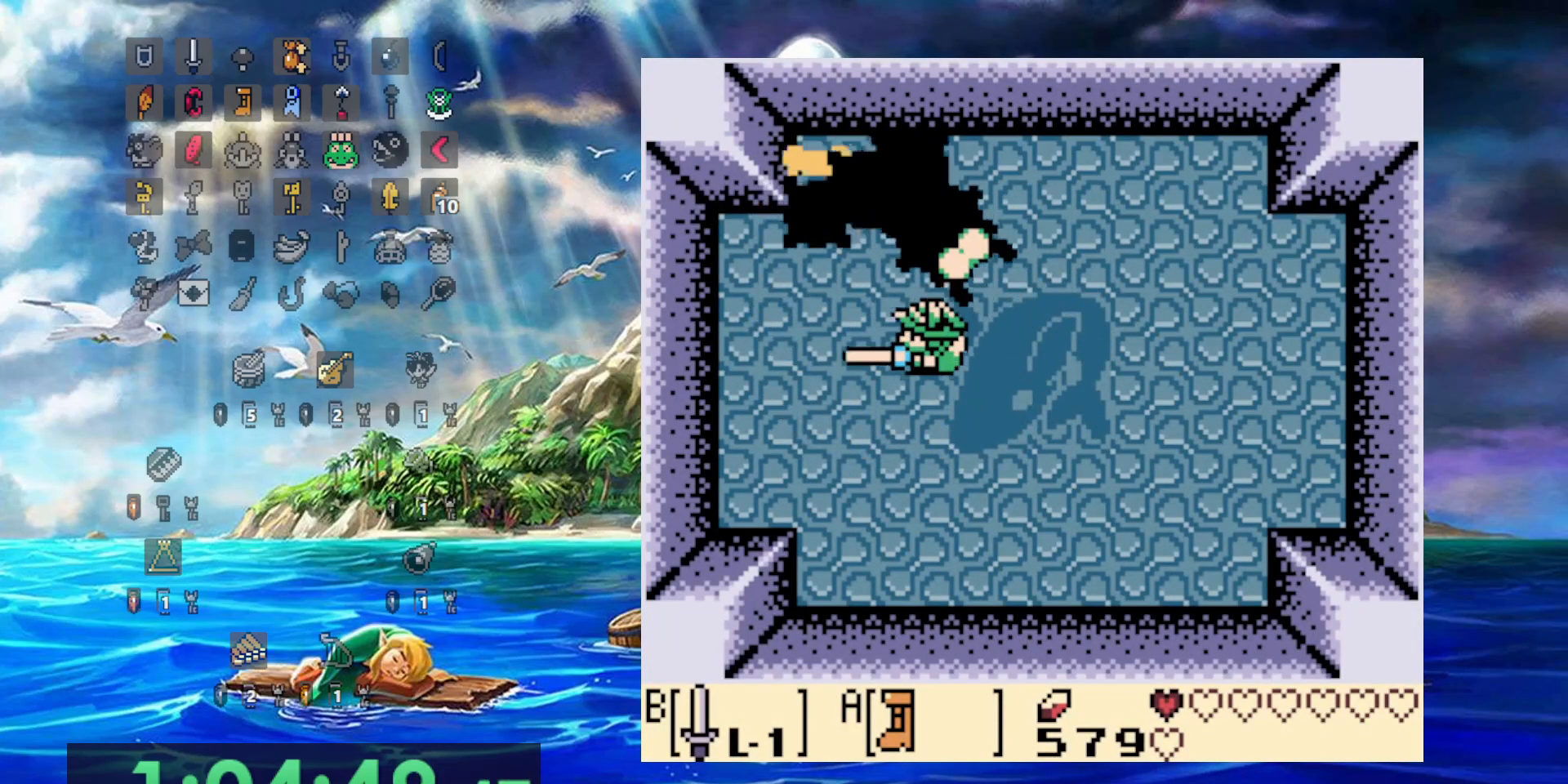
{"dt_ms": 500, "buttons": ["B", "DPAD_RIGHT"], "events": [[333, "DPAD_LEFT", "up"], [367, "DPAD_RIGHT", "down"]]}
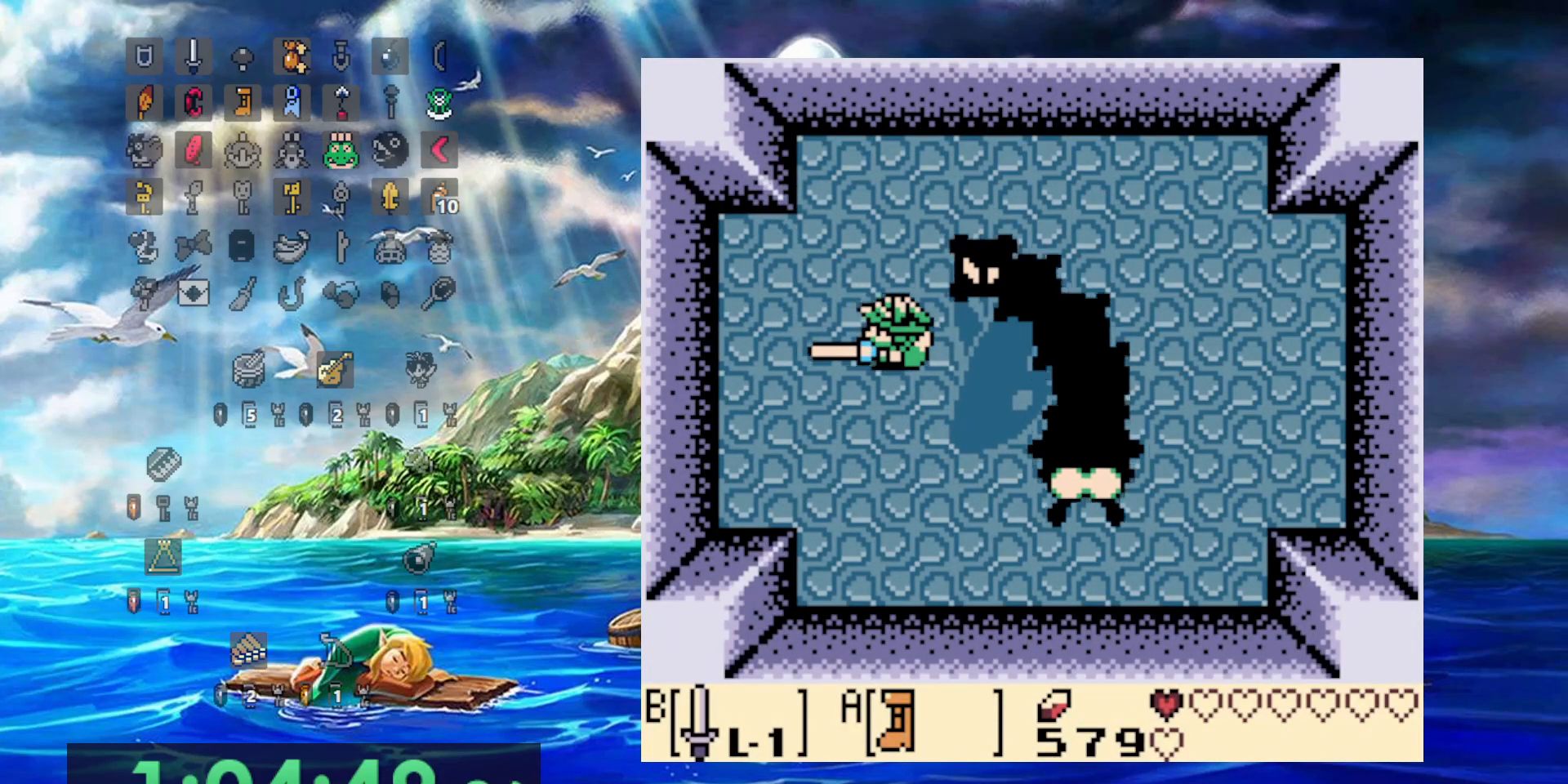
{"dt_ms": 500, "buttons": ["DPAD_LEFT"], "events": [[17, "B", "up"], [467, "DPAD_LEFT", "down"], [467, "DPAD_RIGHT", "up"]]}
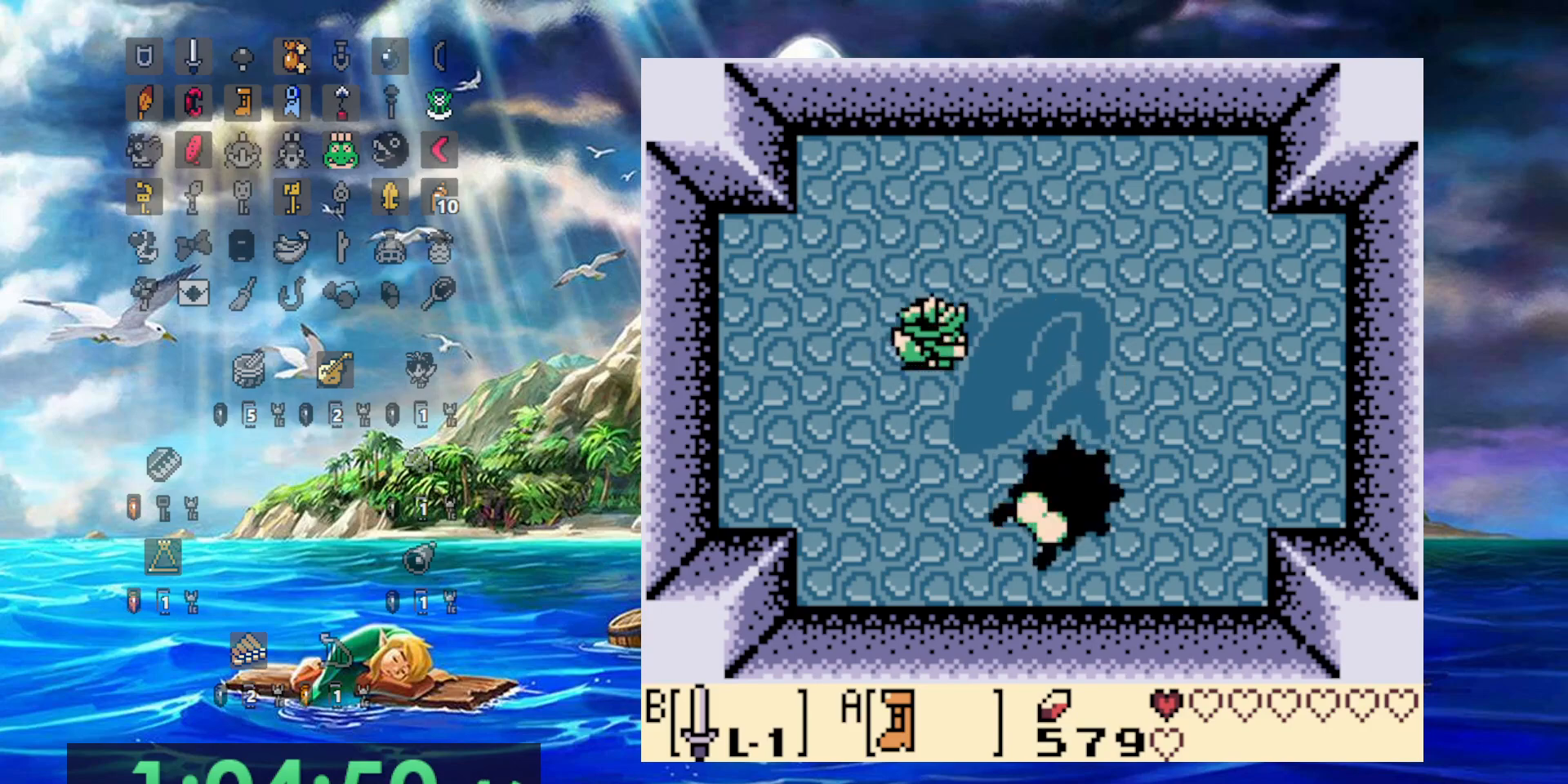
{"dt_ms": 500, "buttons": [], "events": [[383, "DPAD_LEFT", "up"]]}
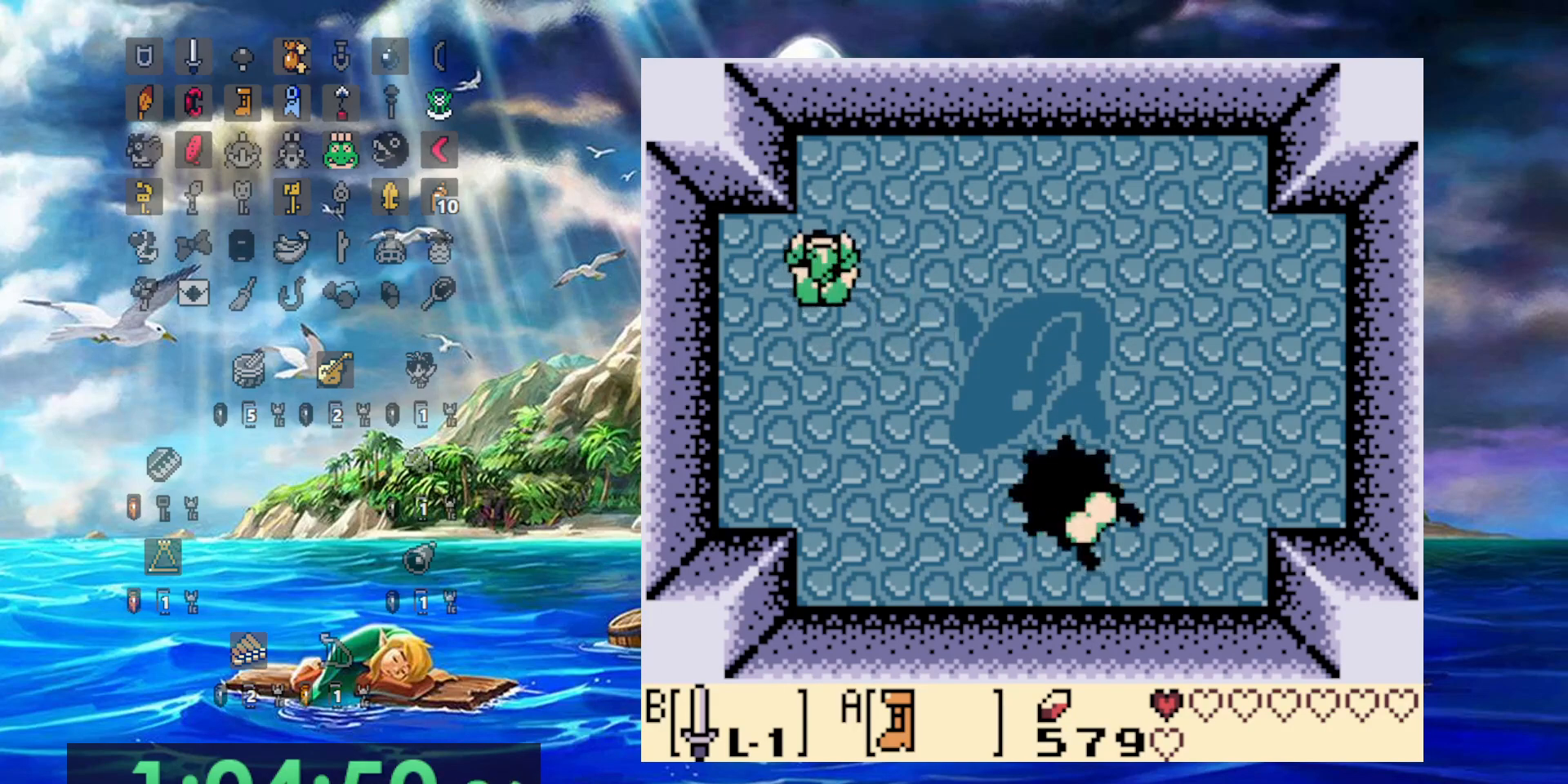
{"dt_ms": 1000, "buttons": []}
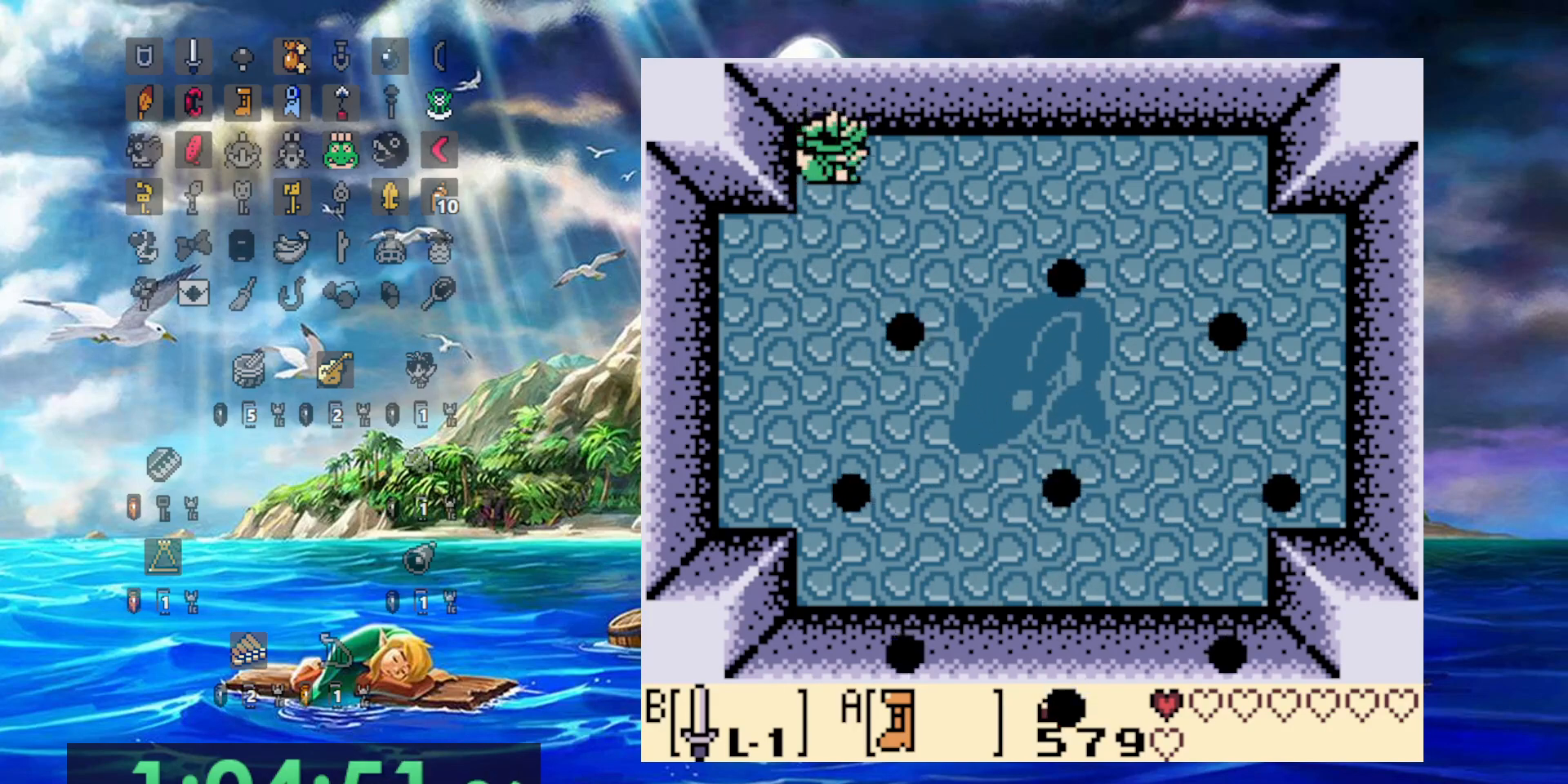
{"dt_ms": 500, "buttons": [], "events": []}
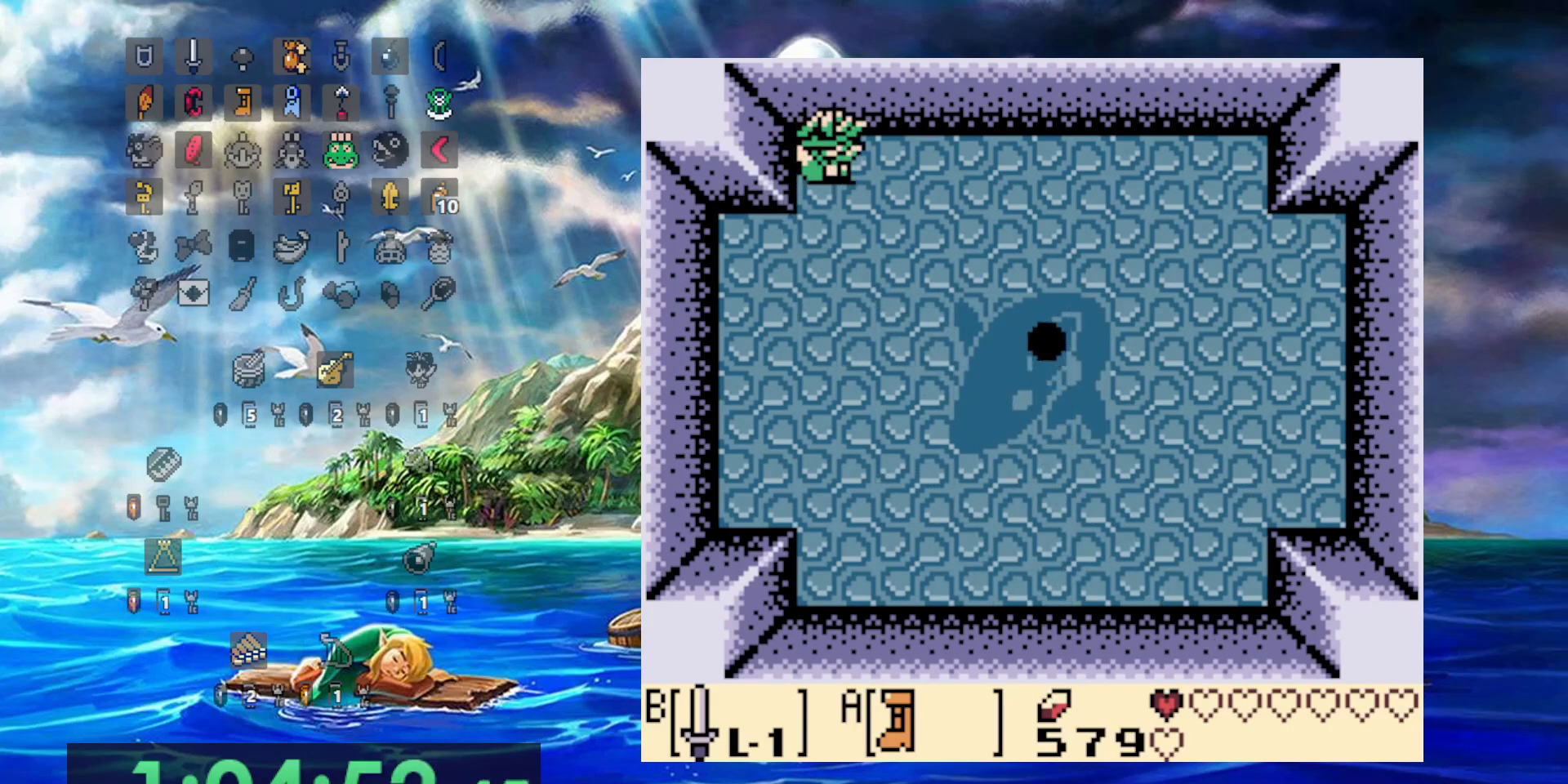
{"dt_ms": 500, "buttons": []}
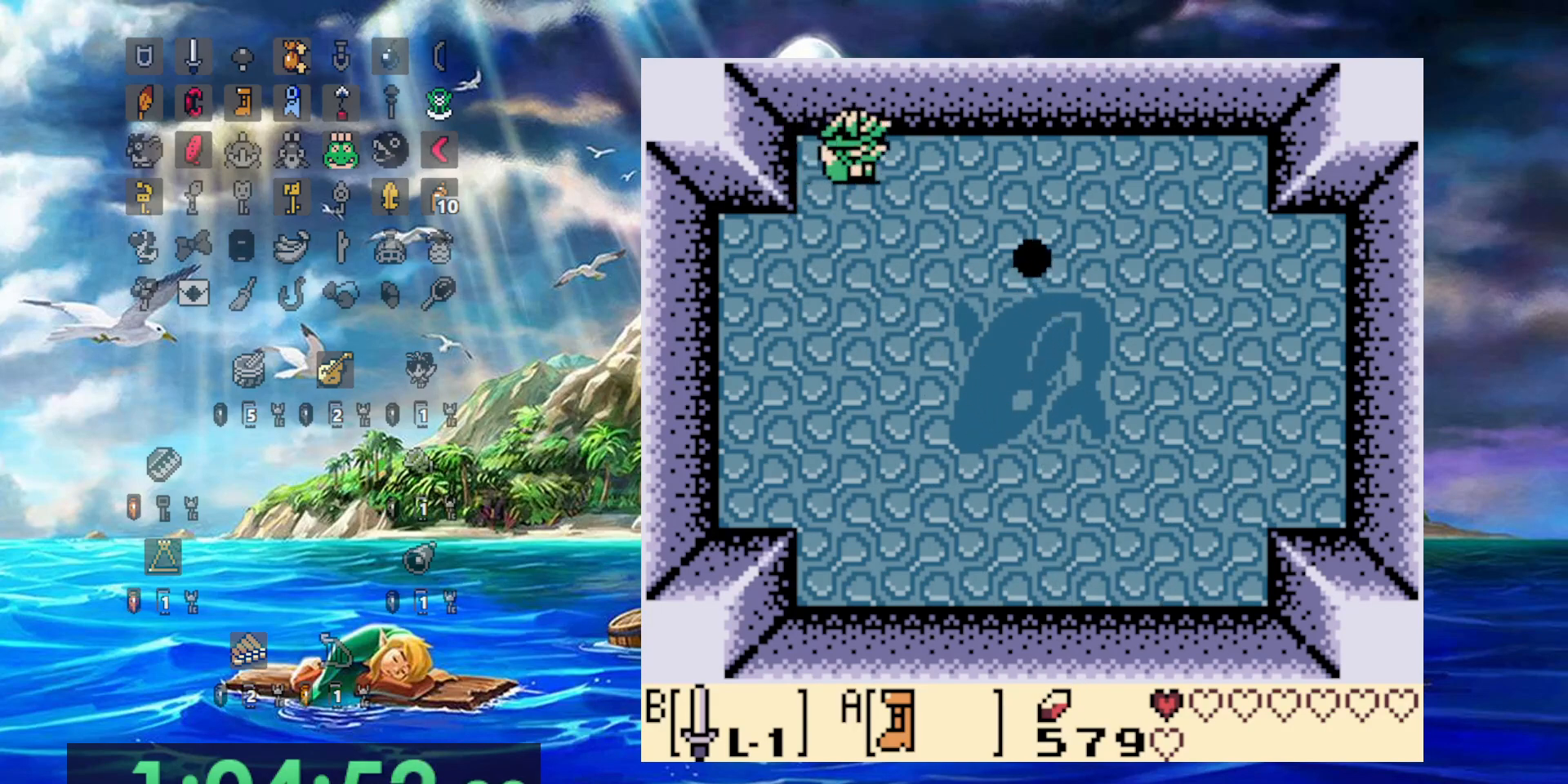
{"dt_ms": 500, "buttons": [], "events": []}
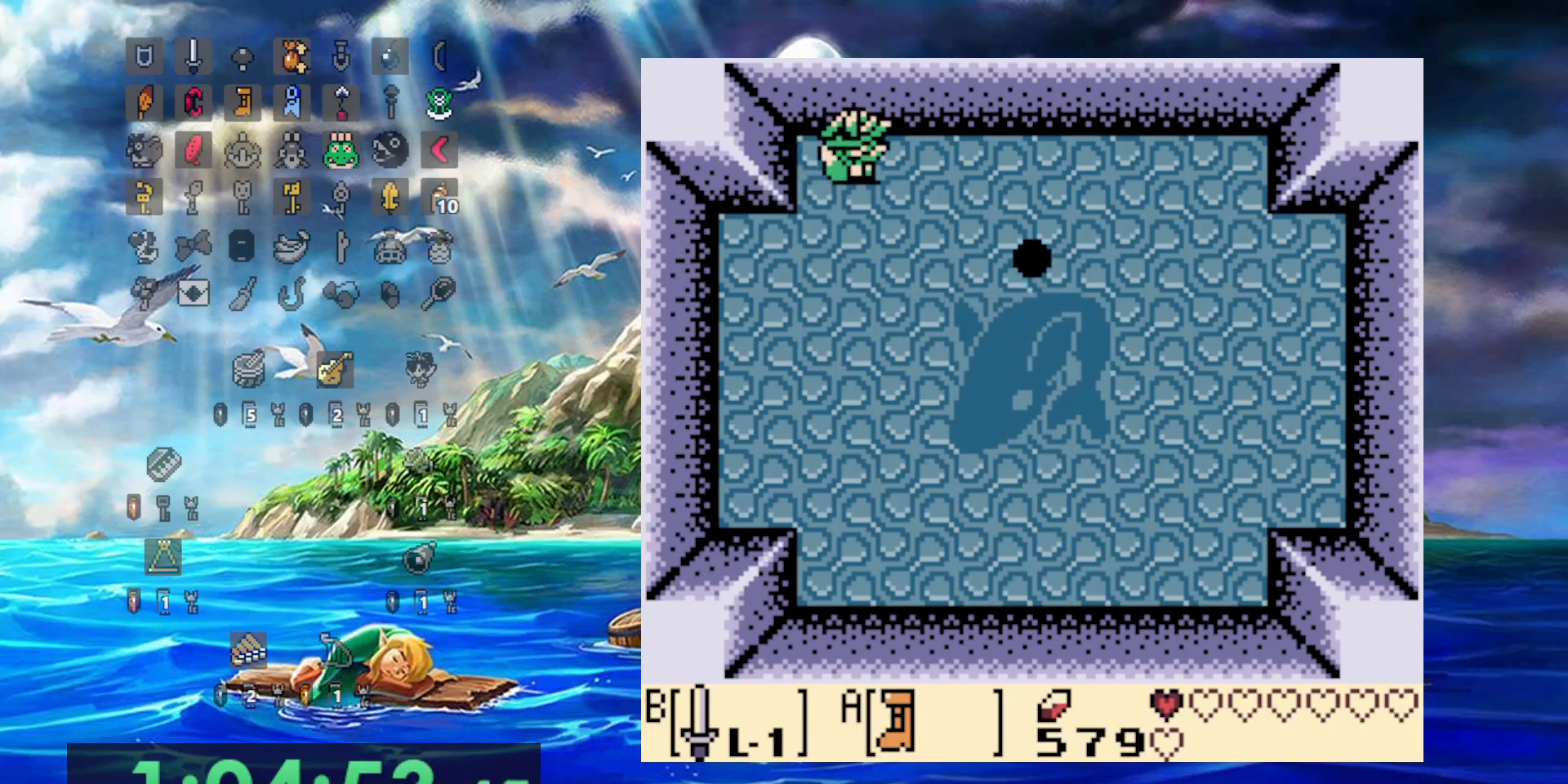
{"dt_ms": 500, "buttons": [], "events": []}
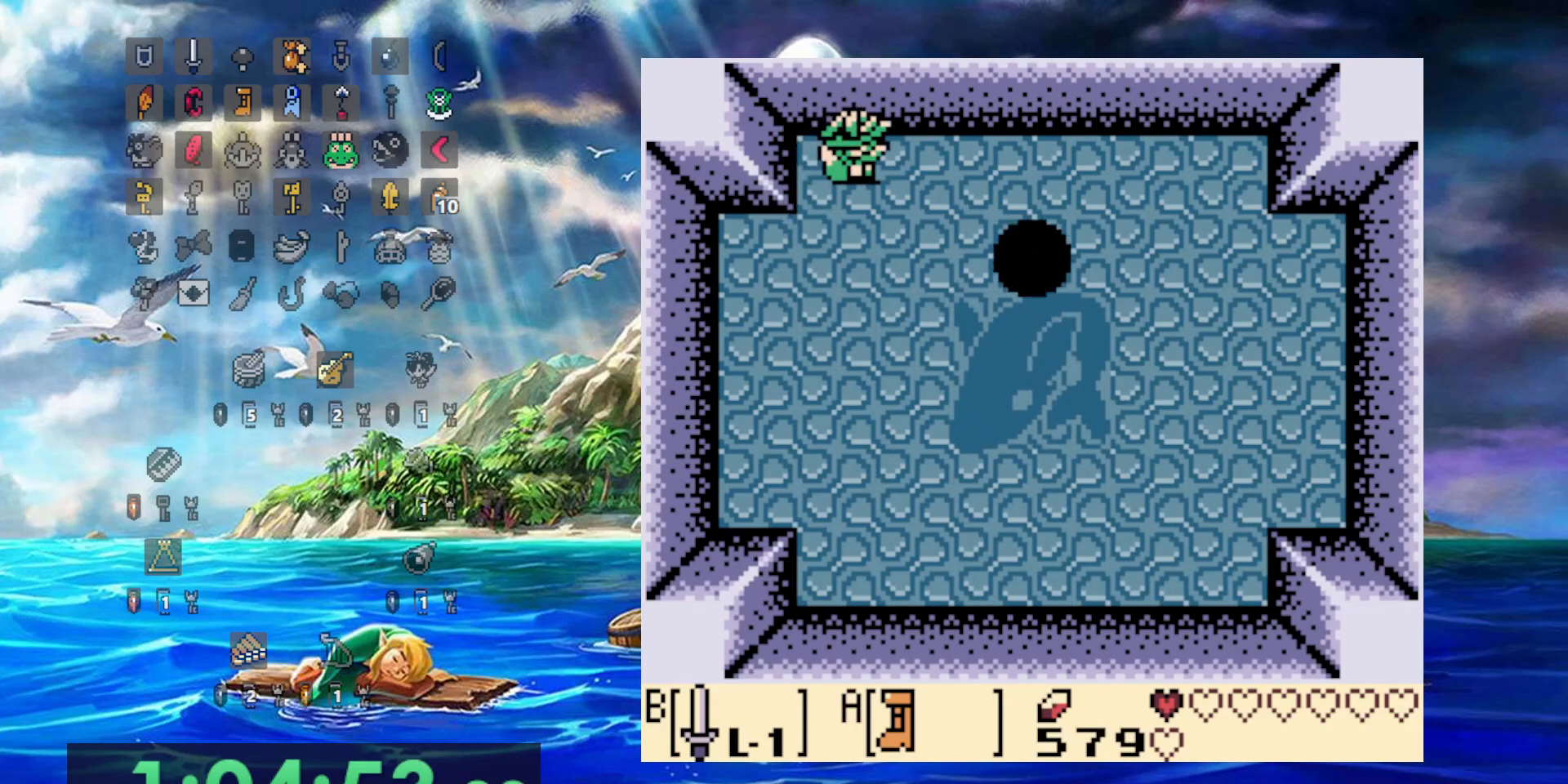
{"dt_ms": 500, "buttons": ["A"], "events": [[83, "A", "down"]]}
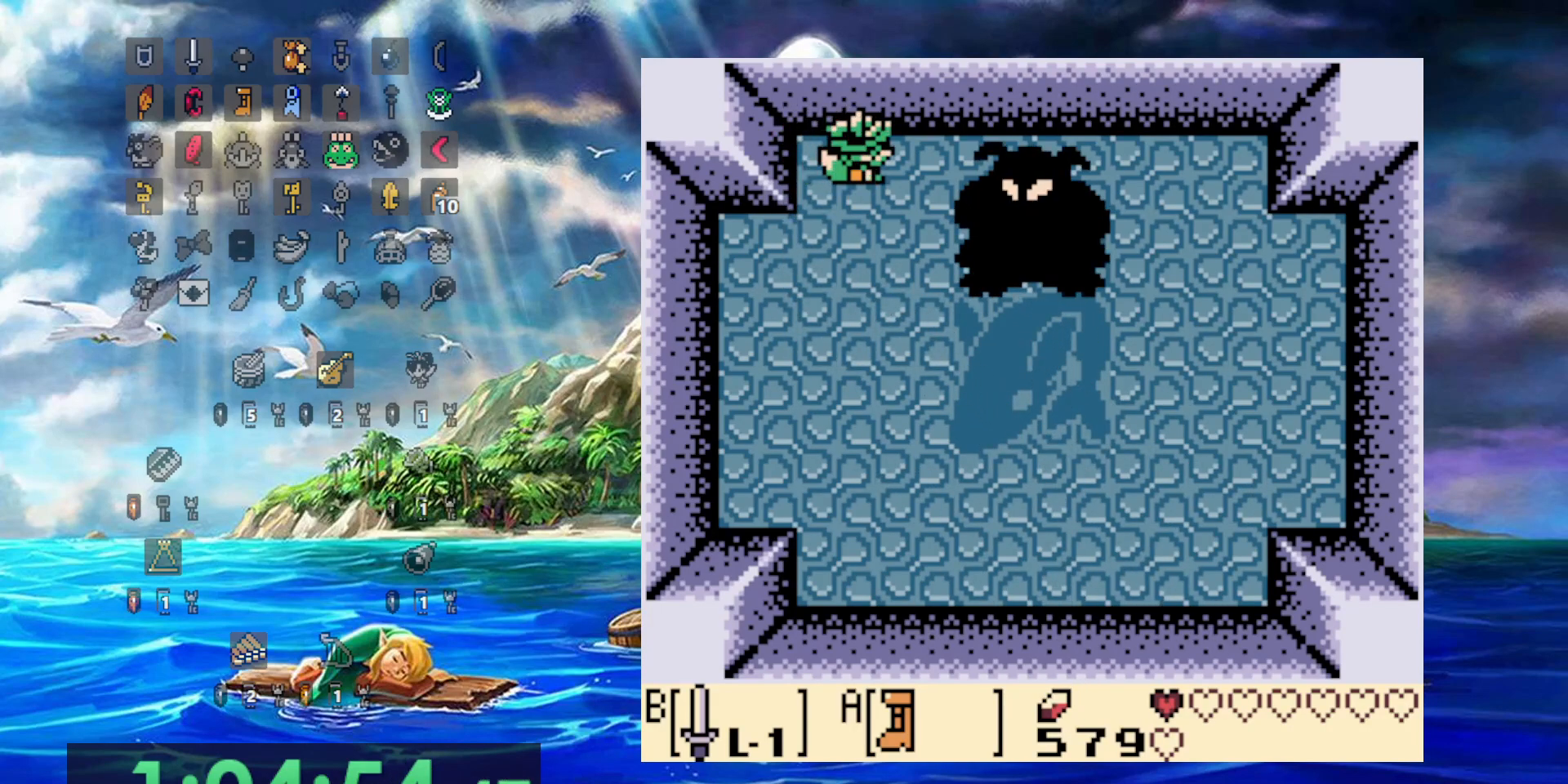
{"dt_ms": 500, "buttons": ["A", "DPAD_RIGHT"], "events": [[267, "DPAD_RIGHT", "down"]]}
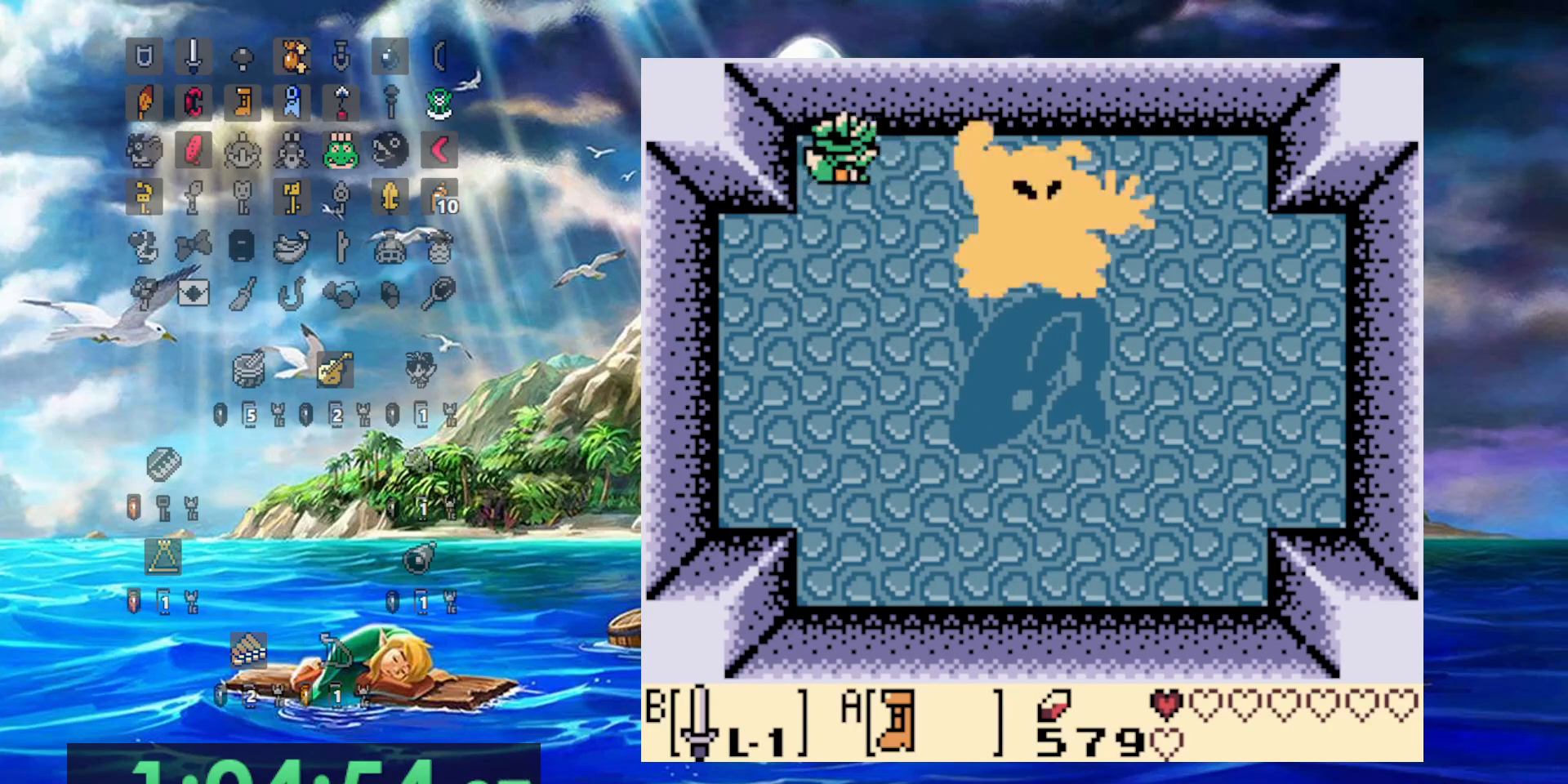
{"dt_ms": 500, "buttons": ["A", "DPAD_RIGHT"], "events": []}